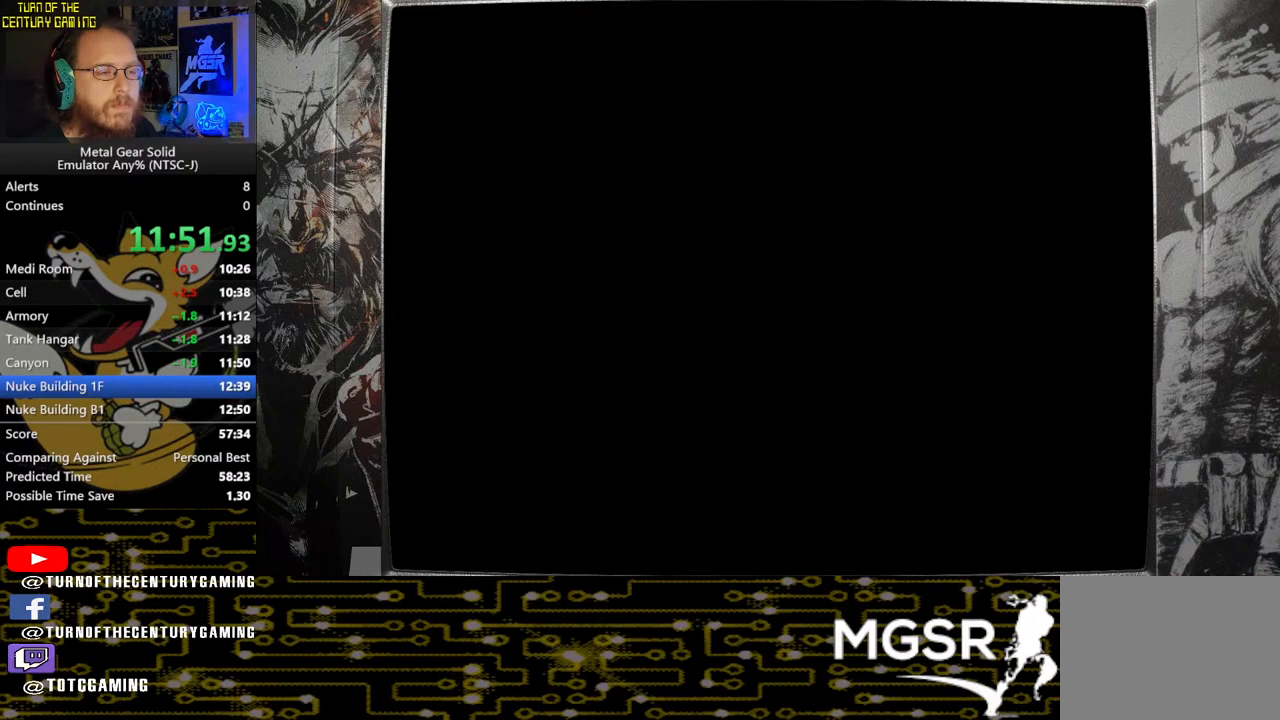
Gameplay with a controller (PlayStation layout); each line is a JSON object with the inputs held at the frame after it. "events" lists button and stick changes between this image and that frame as [ms after this image, input, new state], when the widget could be followed in between.
{"buttons": [], "left_stick": "up", "right_stick": "center", "events": []}
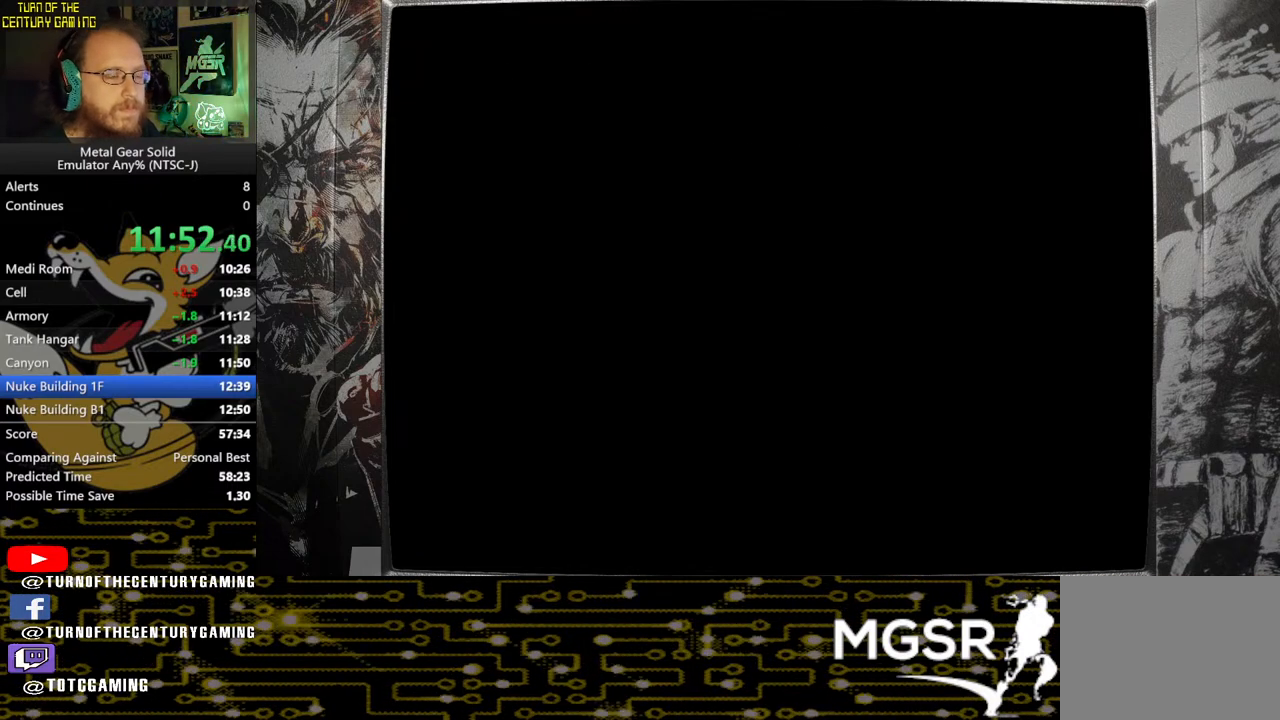
{"buttons": [], "left_stick": "up", "right_stick": "center", "events": []}
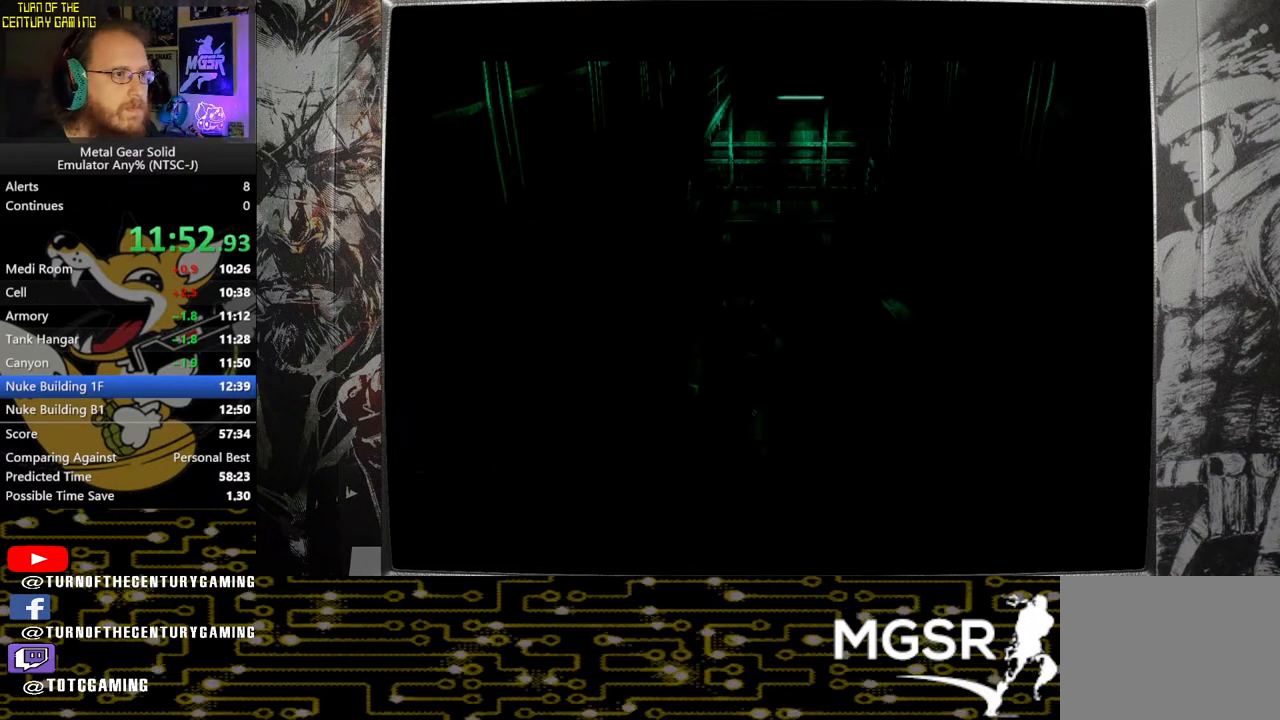
{"buttons": [], "left_stick": "up", "right_stick": "center", "events": []}
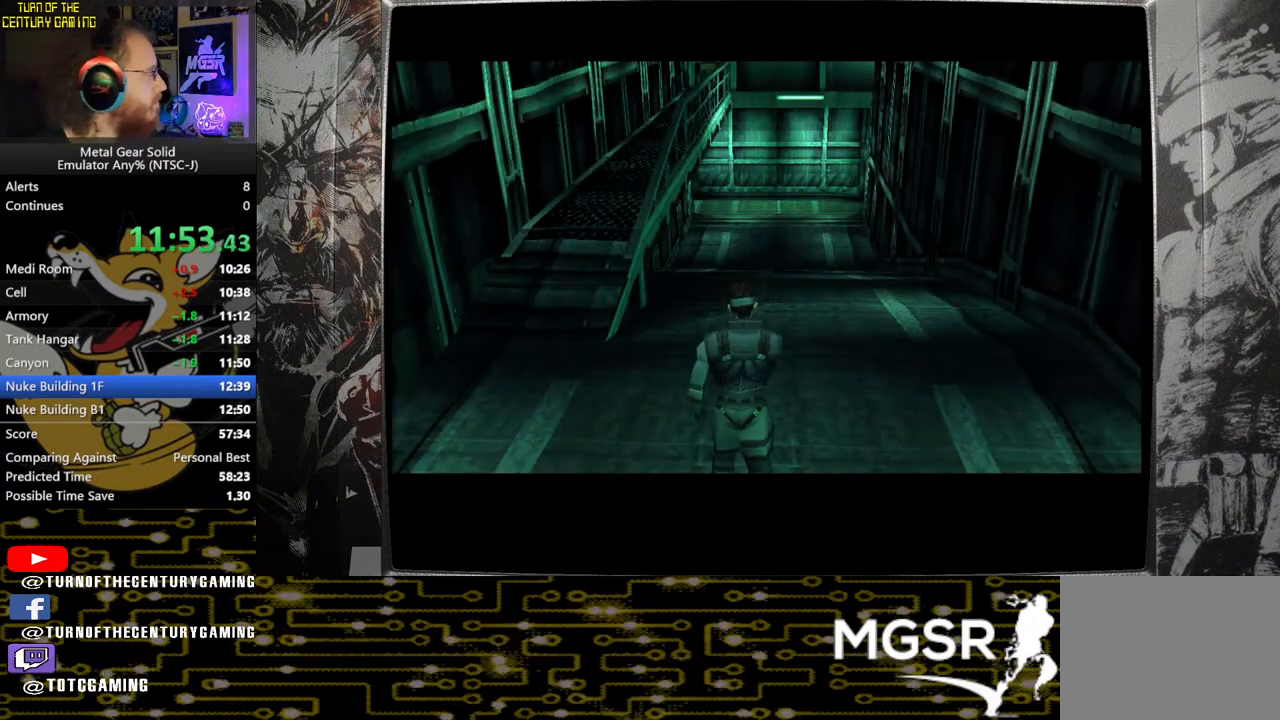
{"buttons": [], "left_stick": "up", "right_stick": "center", "events": []}
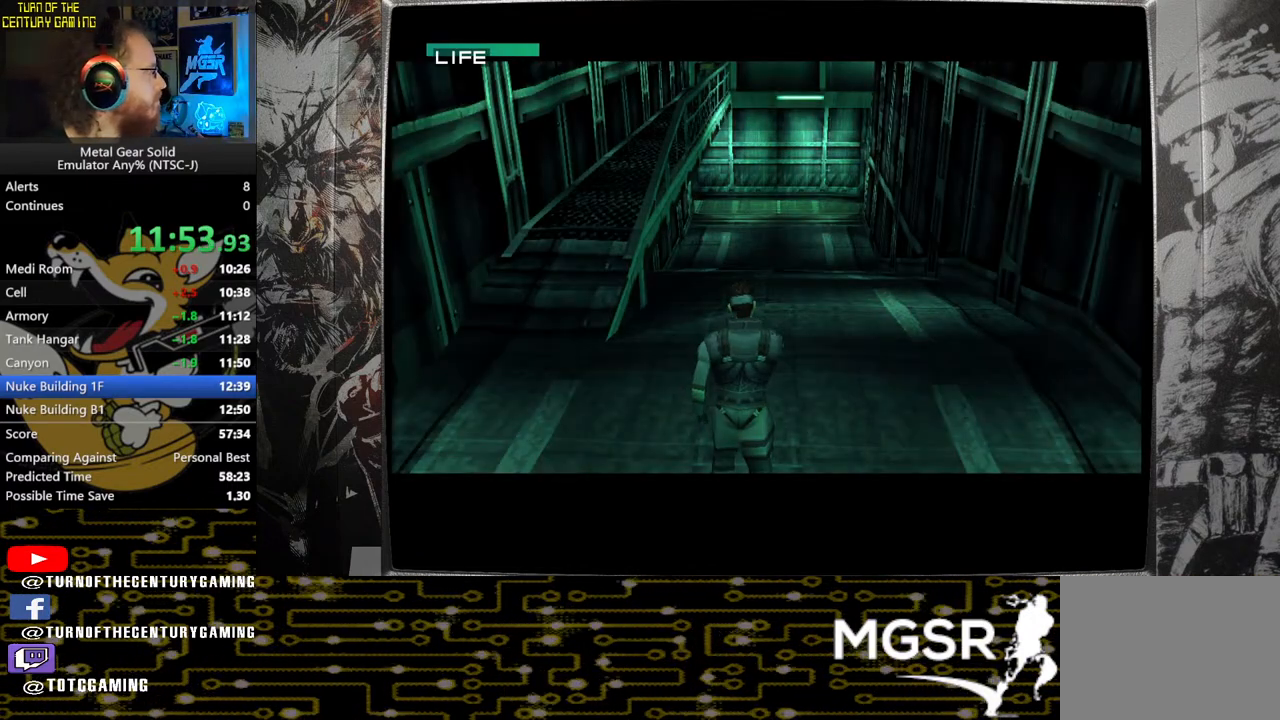
{"buttons": [], "left_stick": "up", "right_stick": "center", "events": []}
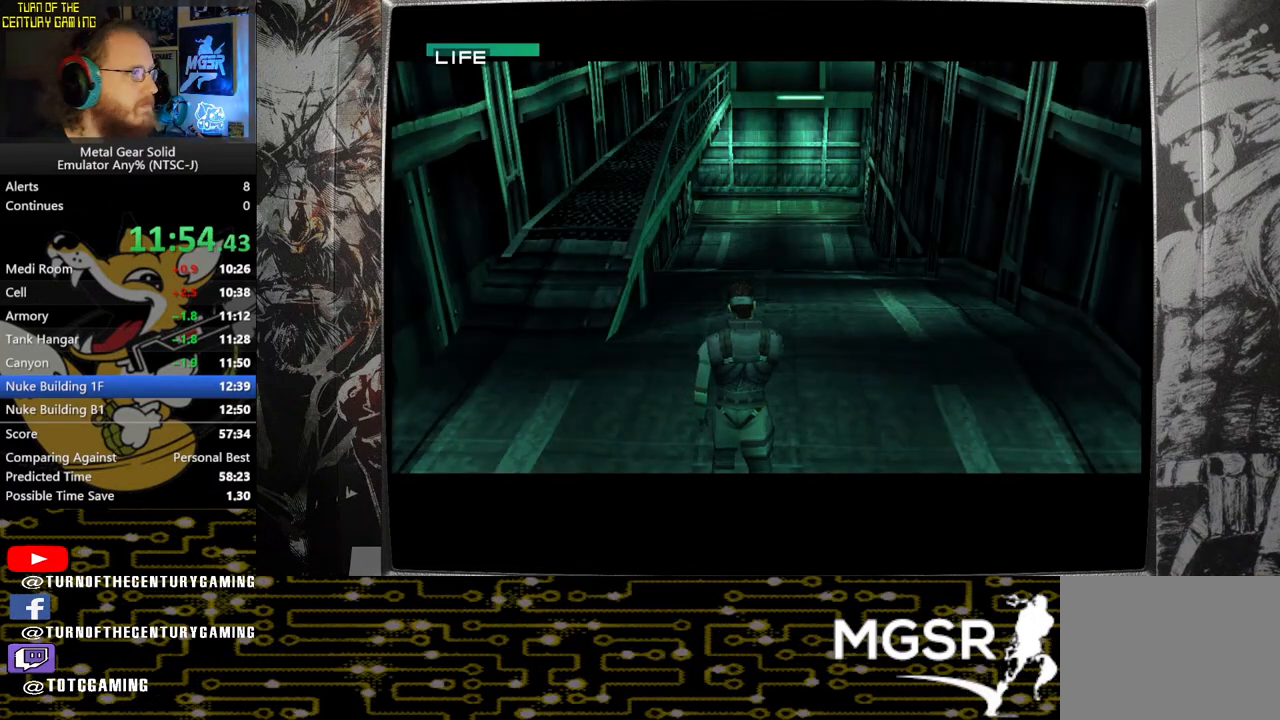
{"buttons": [], "left_stick": "up", "right_stick": "center", "events": []}
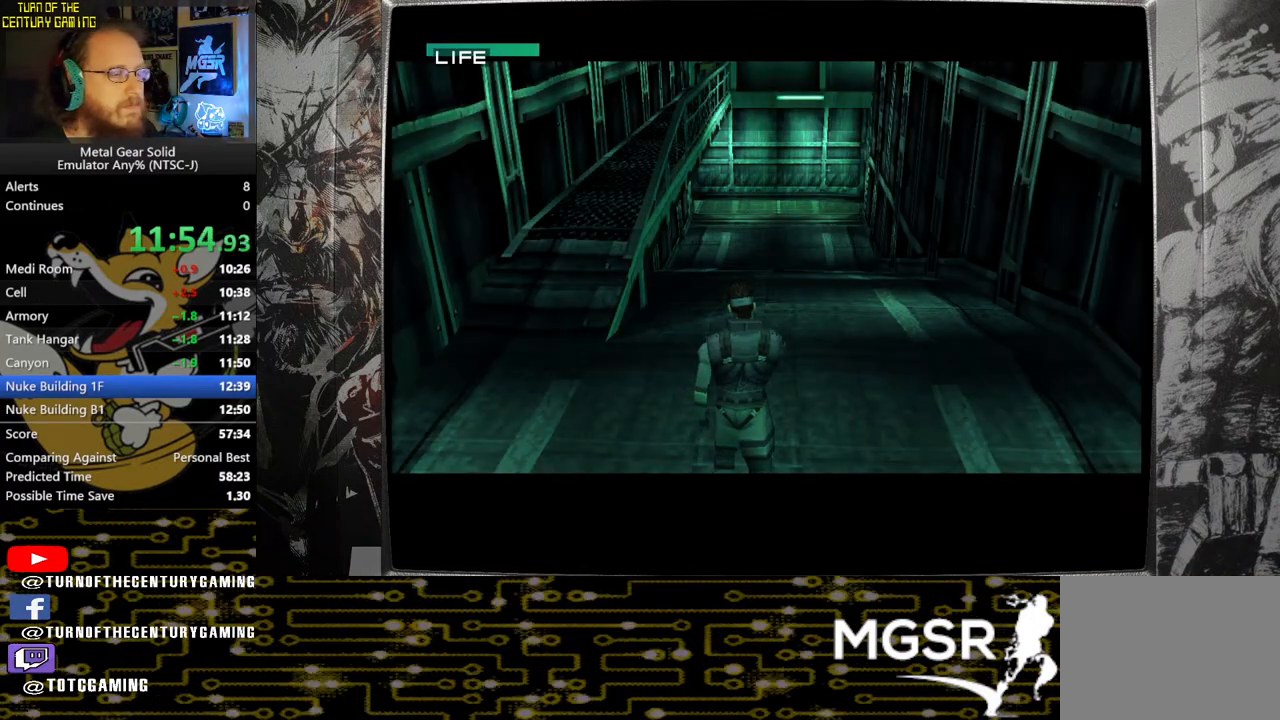
{"buttons": [], "left_stick": "up", "right_stick": "center", "events": []}
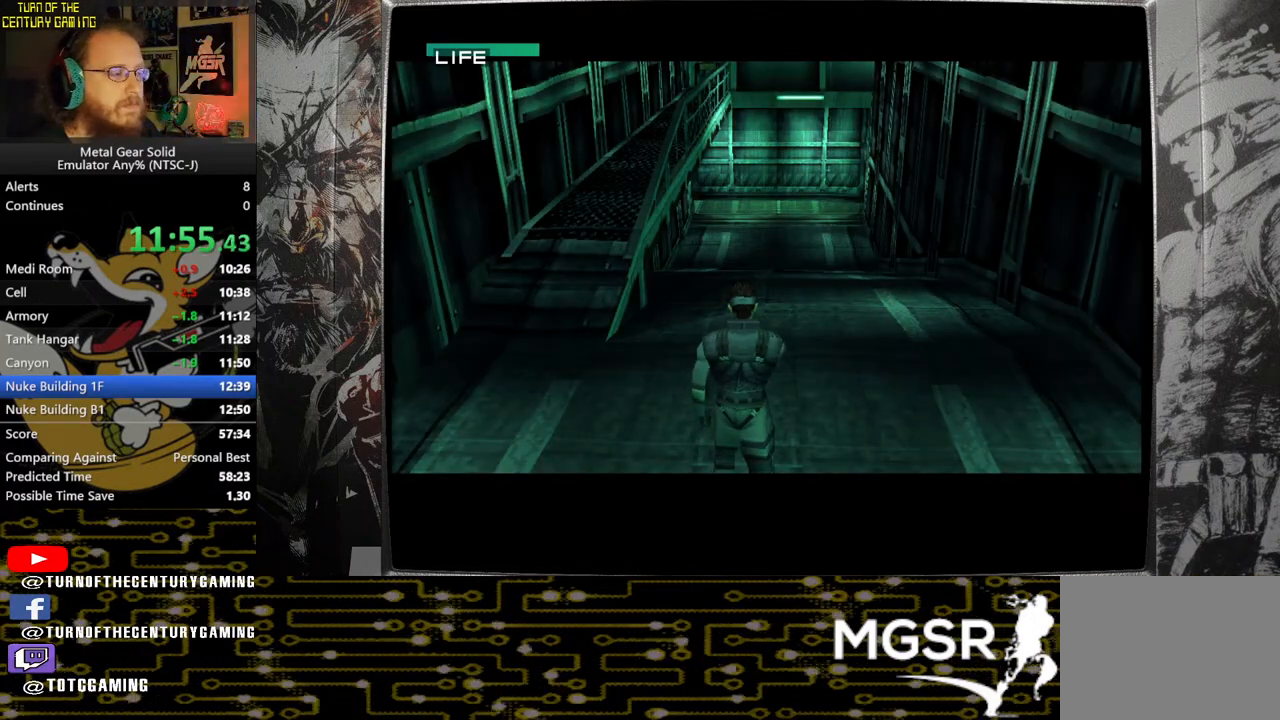
{"buttons": [], "left_stick": "up", "right_stick": "center", "events": []}
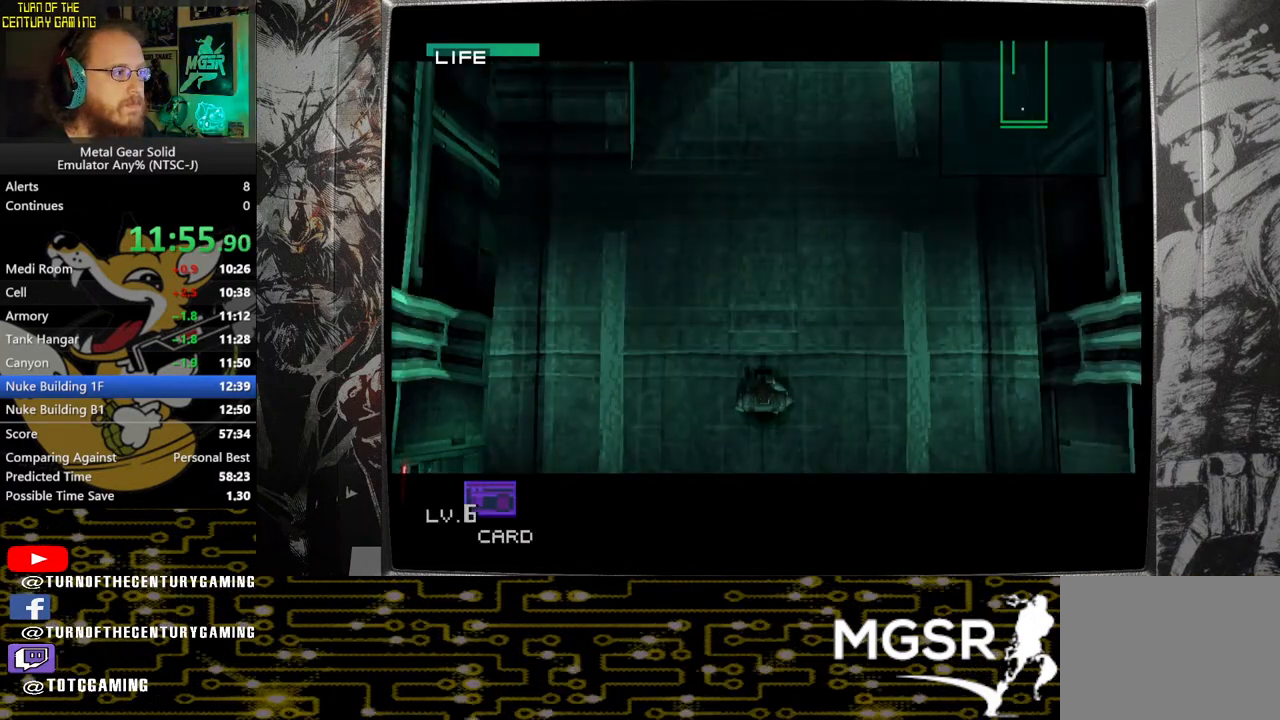
{"buttons": [], "left_stick": "up", "right_stick": "center", "events": []}
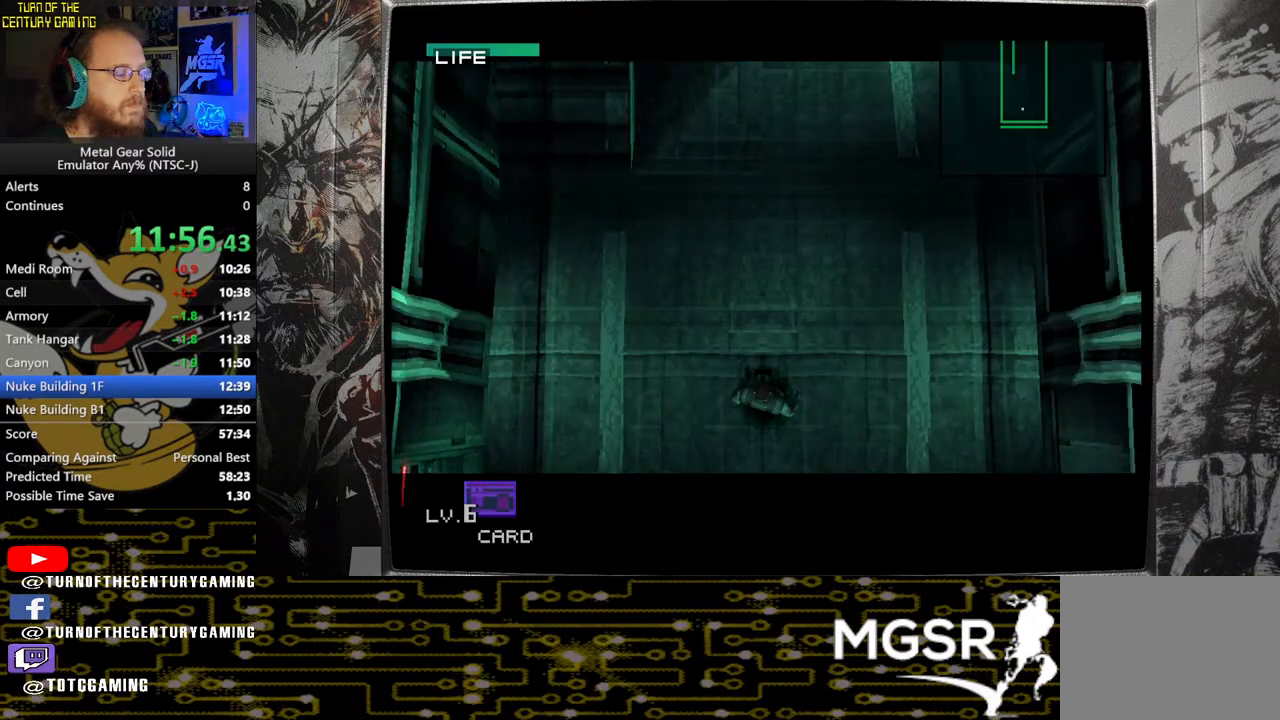
{"buttons": [], "left_stick": "up", "right_stick": "center", "events": []}
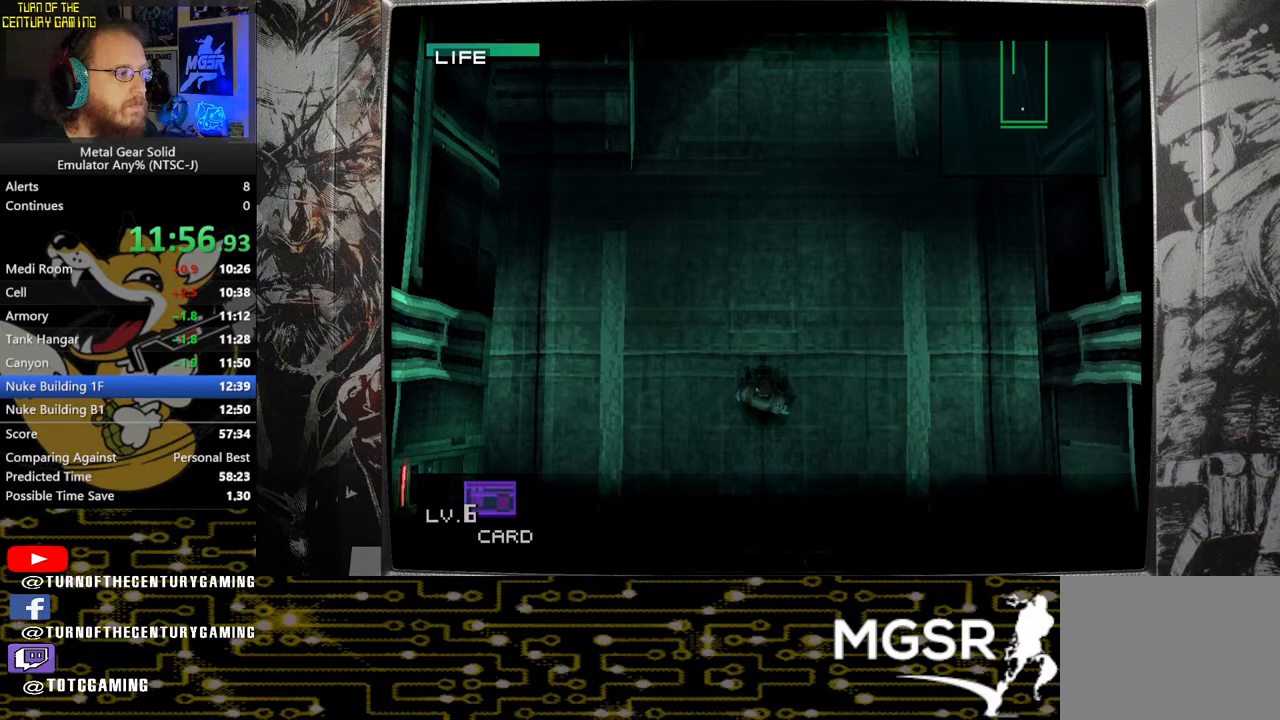
{"buttons": ["R1"], "left_stick": "up", "right_stick": "center", "events": [[467, "R1", "down"]]}
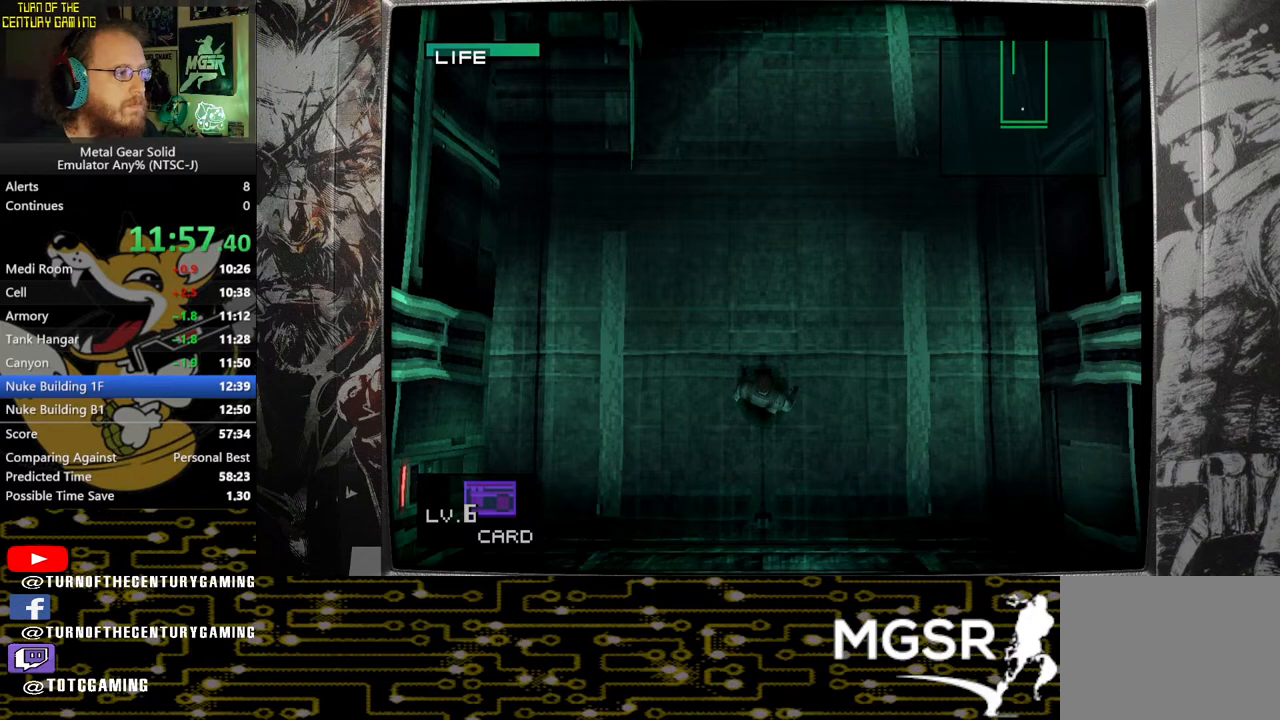
{"buttons": [], "left_stick": "up", "right_stick": "center", "events": [[133, "R1", "up"]]}
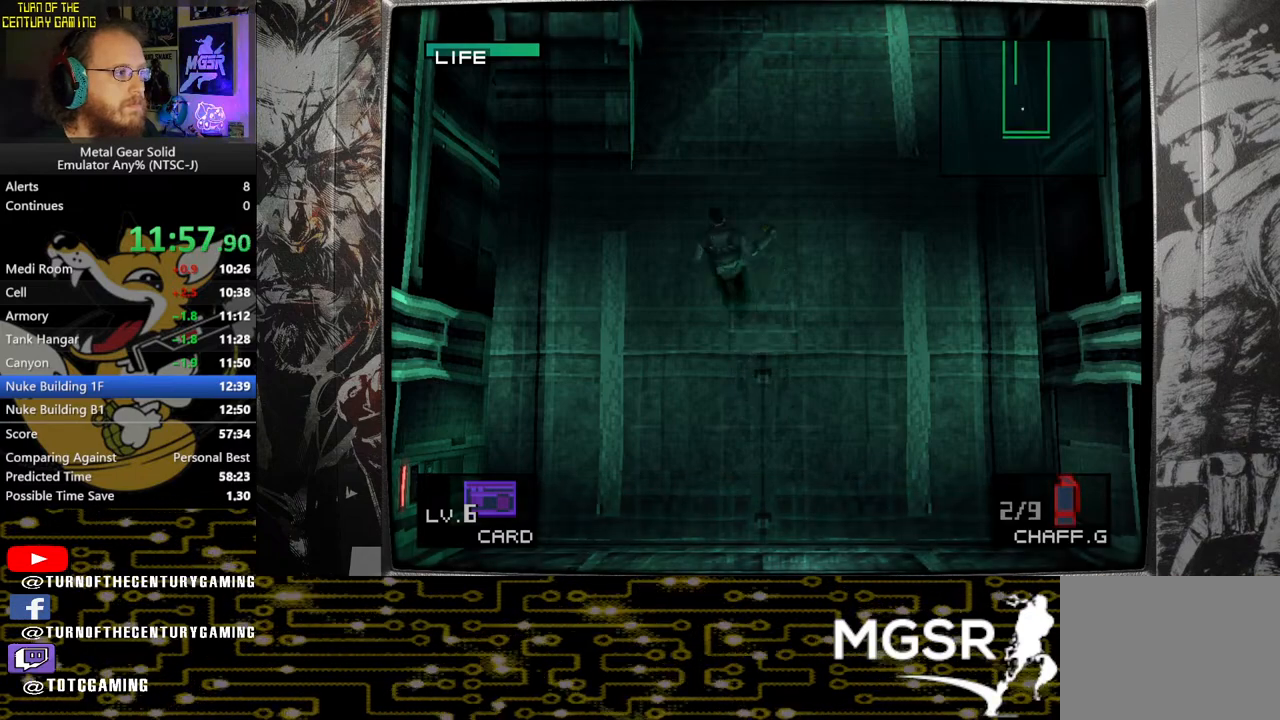
{"buttons": [], "left_stick": "up", "right_stick": "center", "events": []}
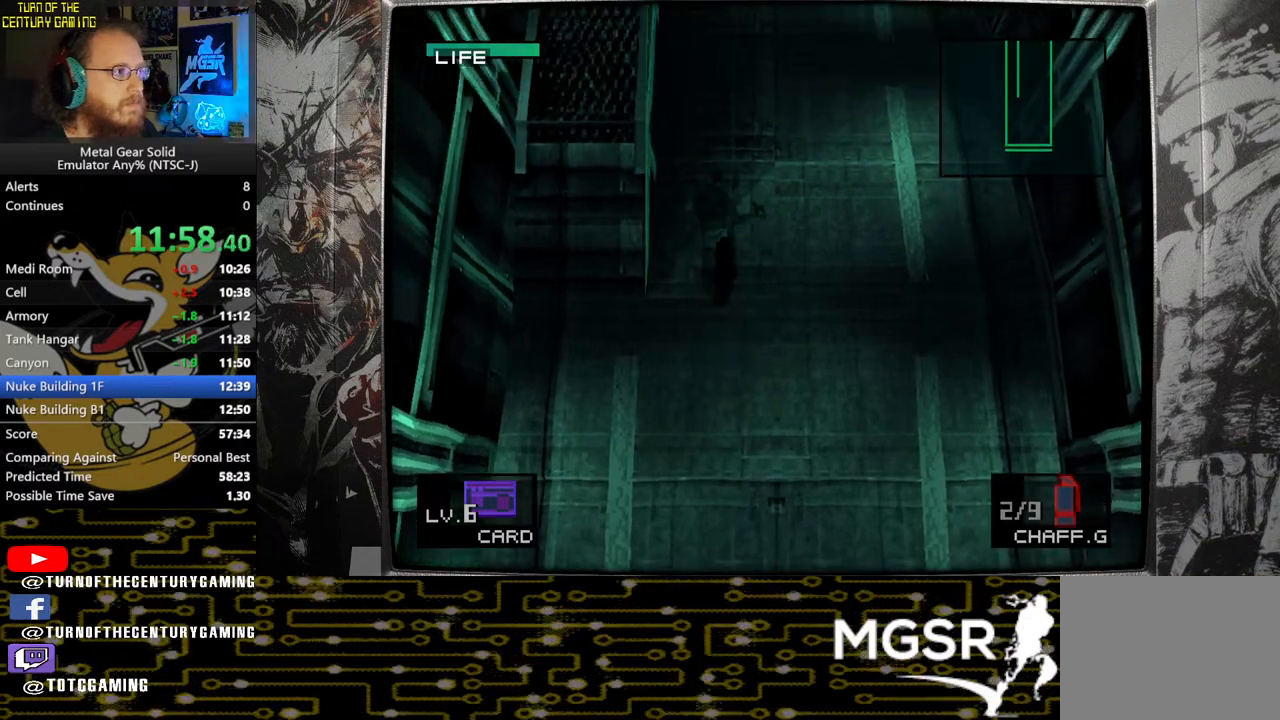
{"buttons": [], "left_stick": "up", "right_stick": "center", "events": []}
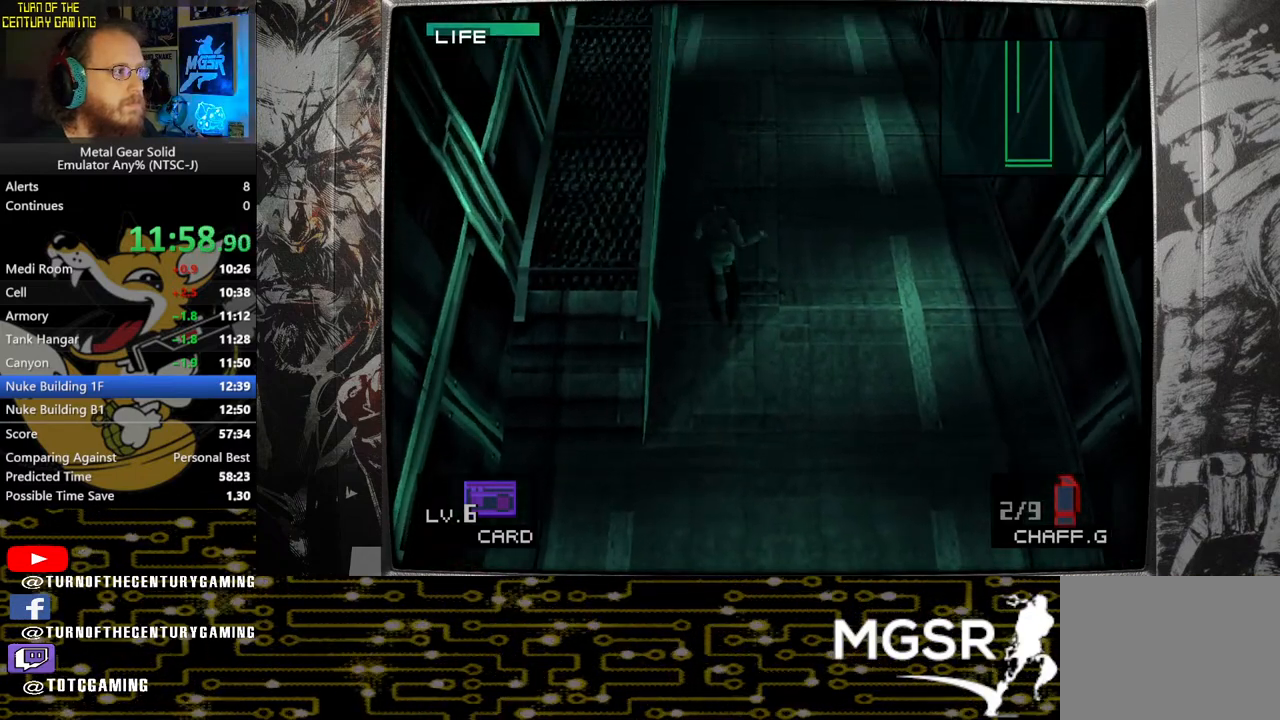
{"buttons": [], "left_stick": "up", "right_stick": "center", "events": []}
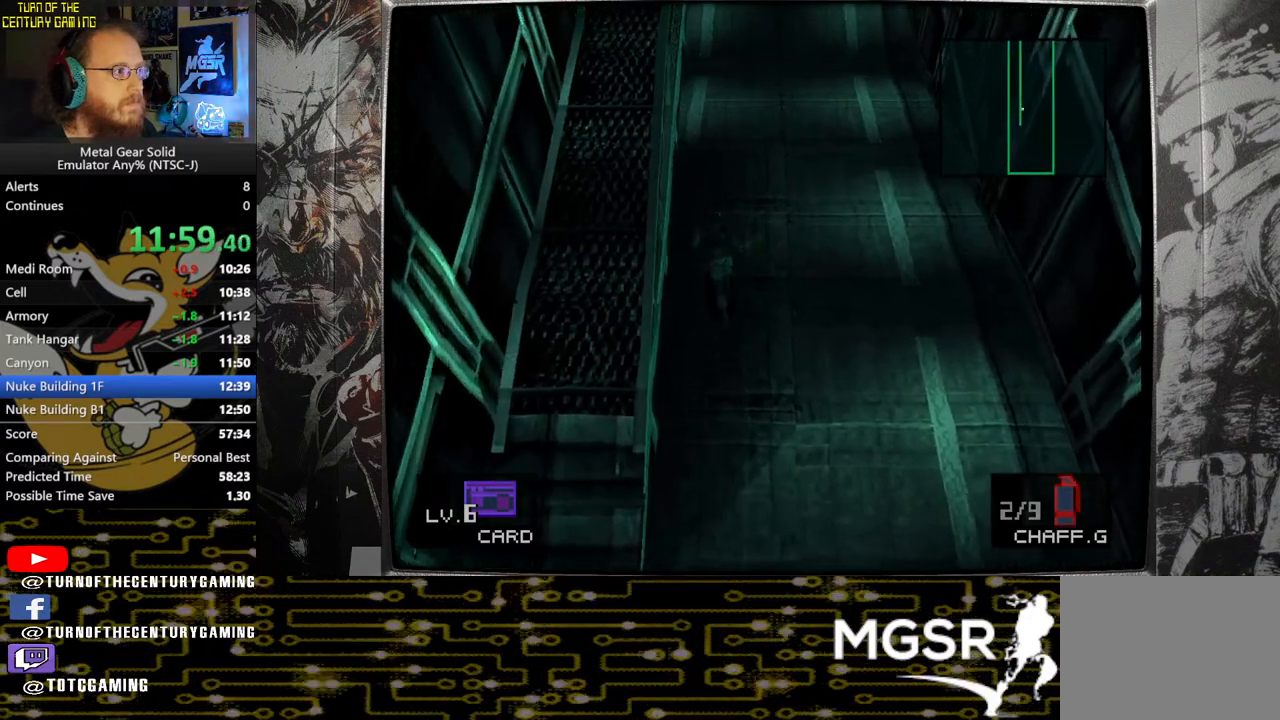
{"buttons": [], "left_stick": "up", "right_stick": "center", "events": []}
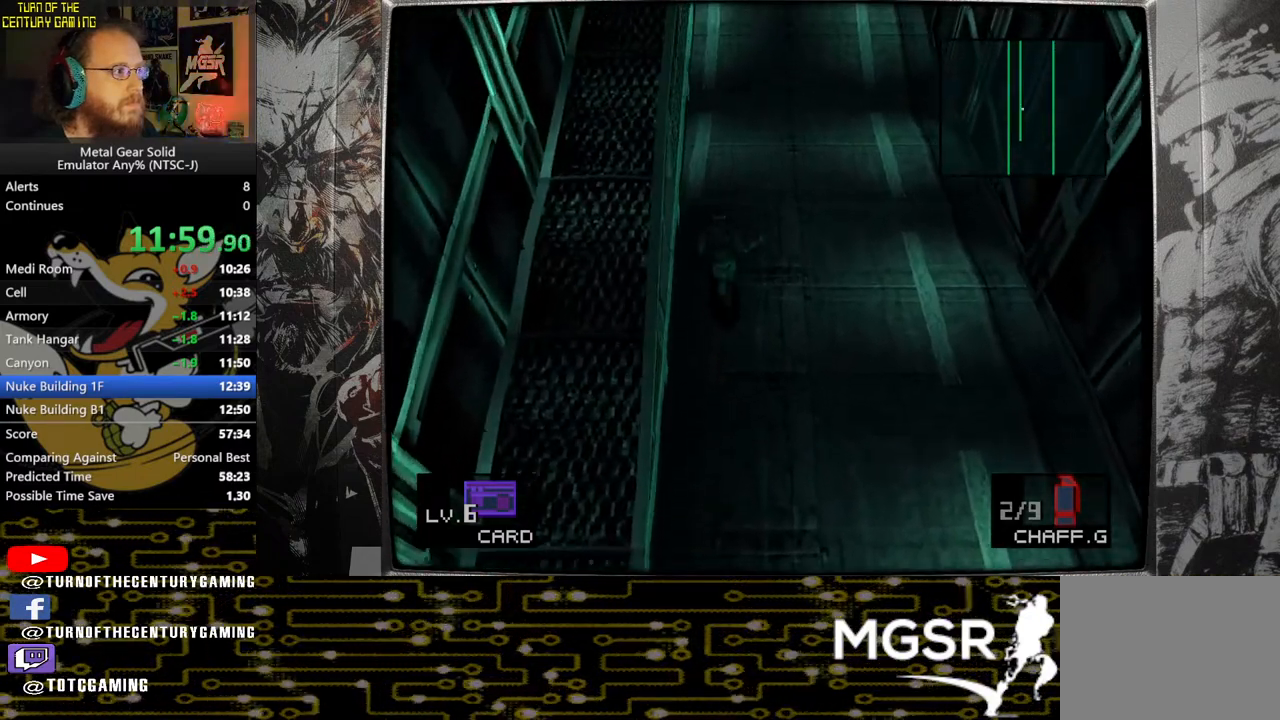
{"buttons": [], "left_stick": "up", "right_stick": "center", "events": []}
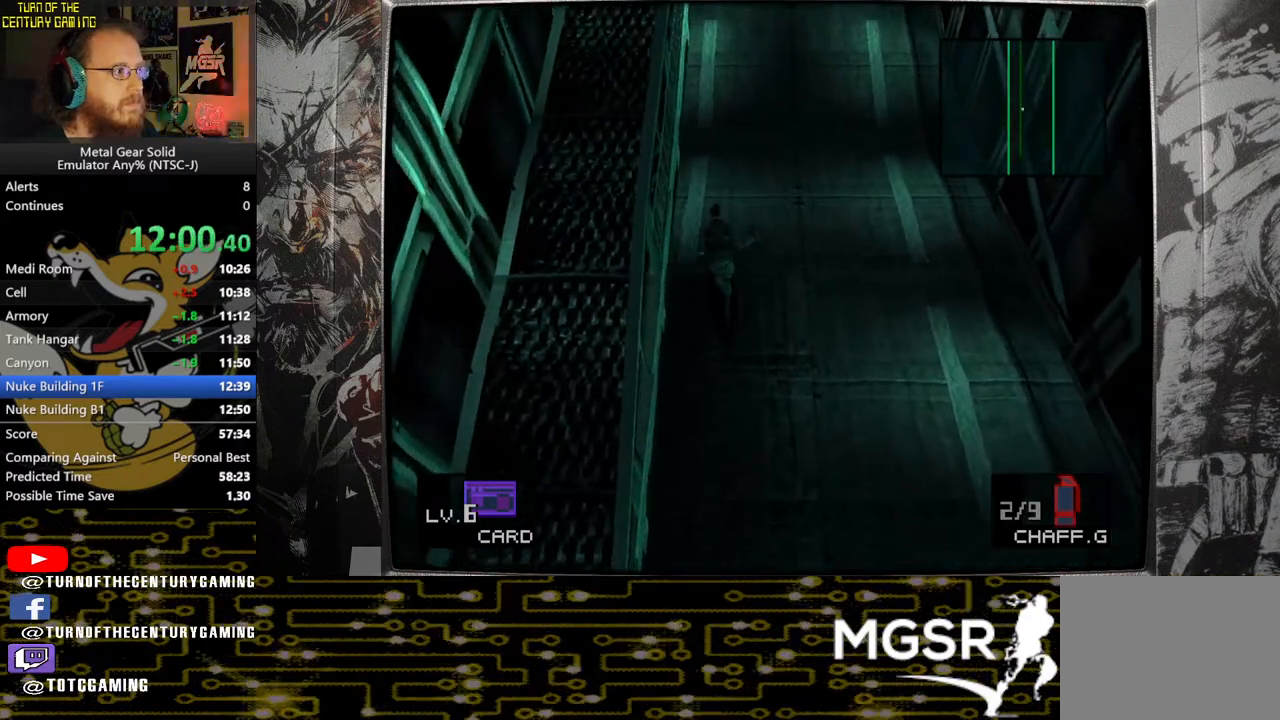
{"buttons": [], "left_stick": "up", "right_stick": "center", "events": []}
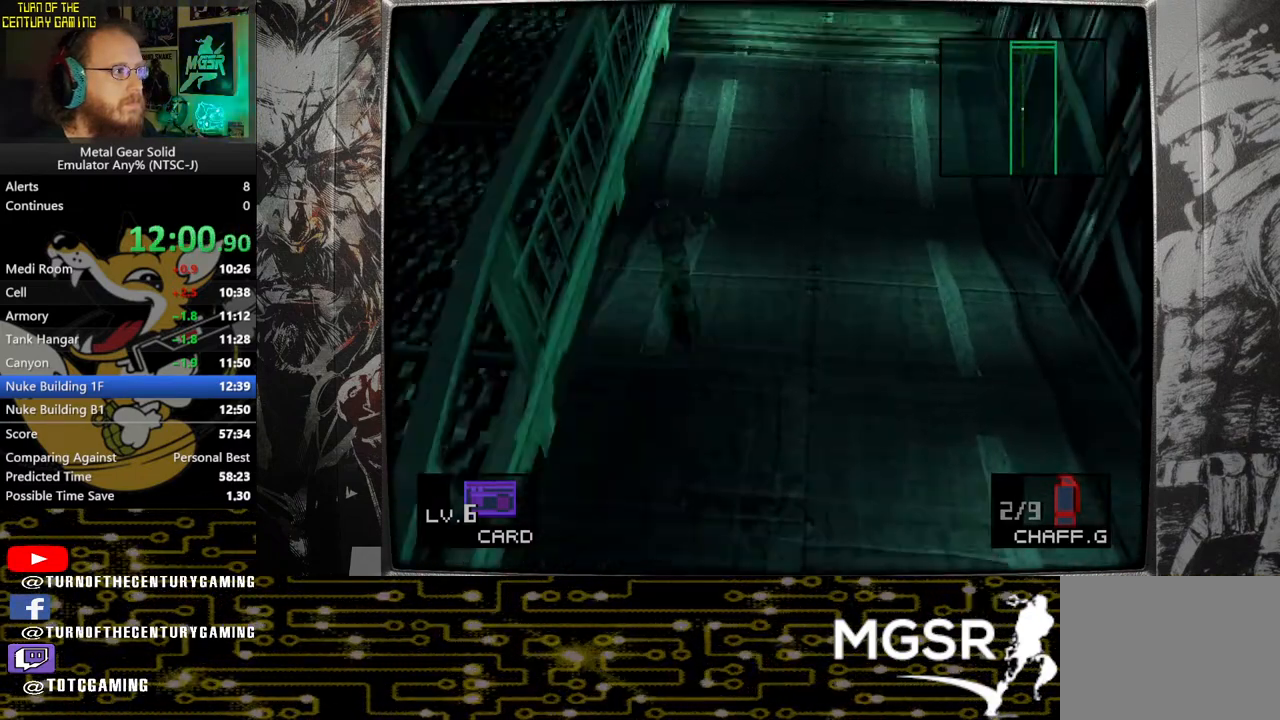
{"buttons": [], "left_stick": "up", "right_stick": "center", "events": []}
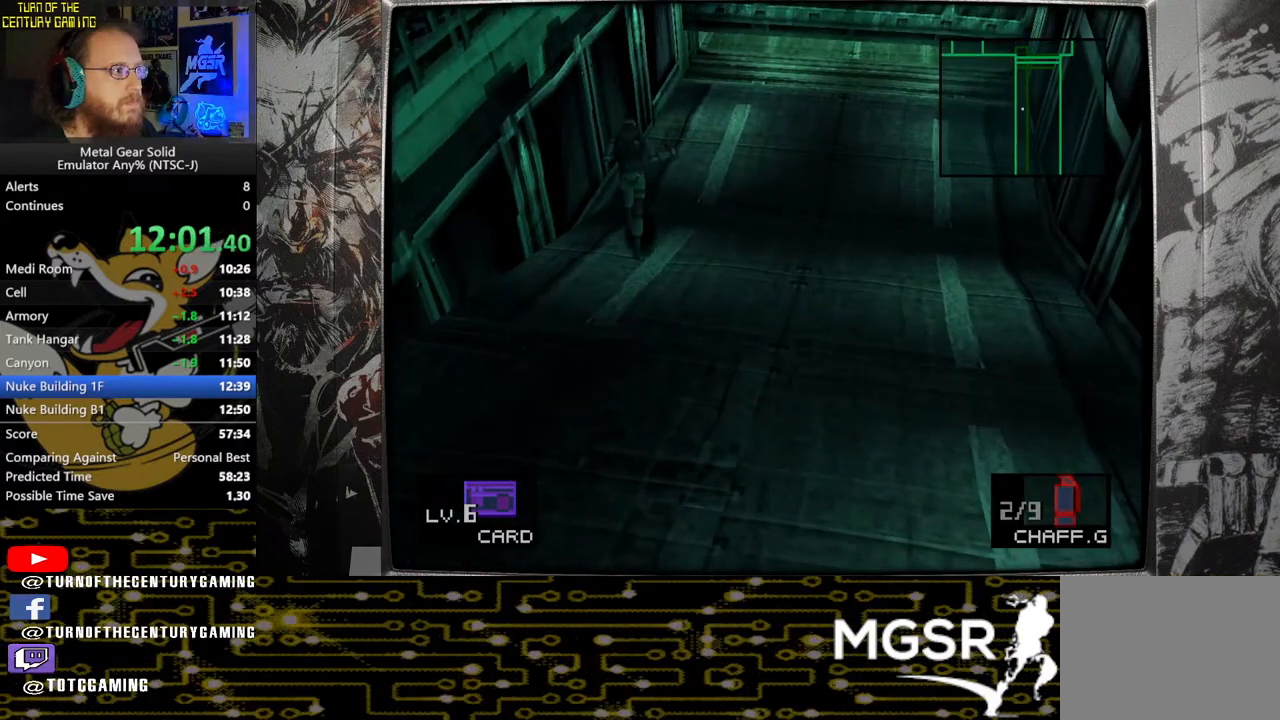
{"buttons": [], "left_stick": "up", "right_stick": "center", "events": []}
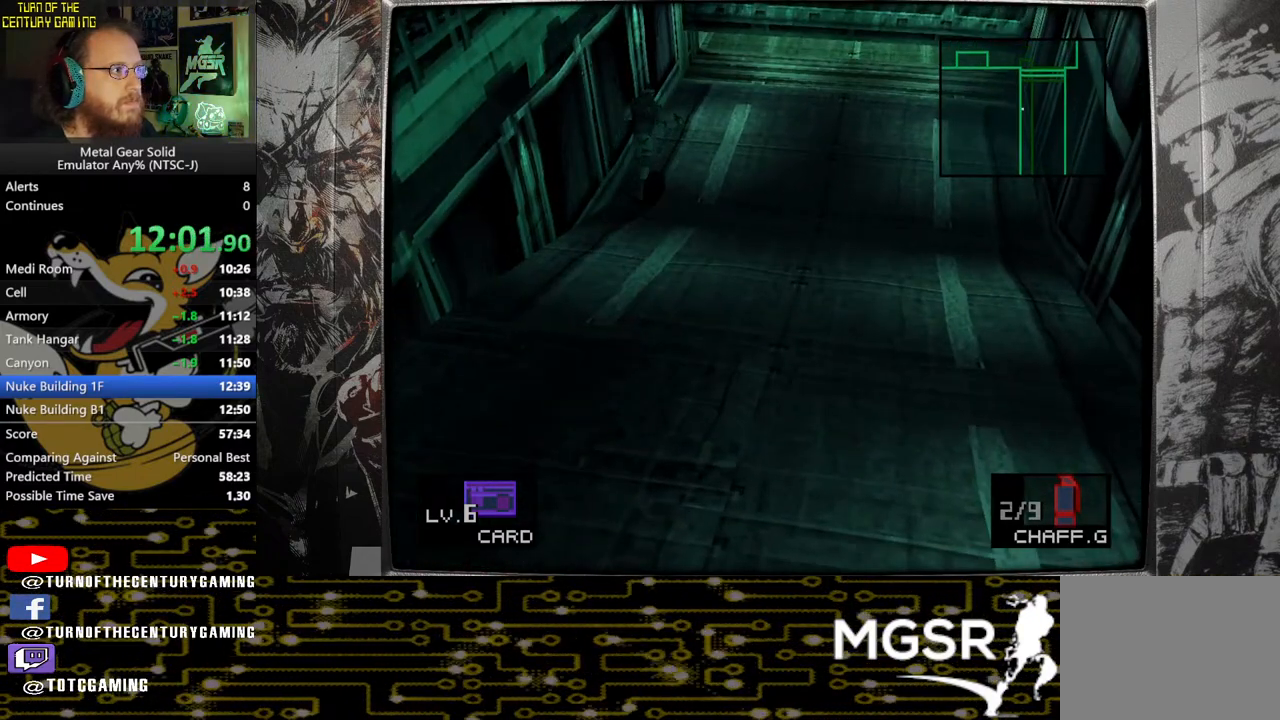
{"buttons": [], "left_stick": "up", "right_stick": "center", "events": []}
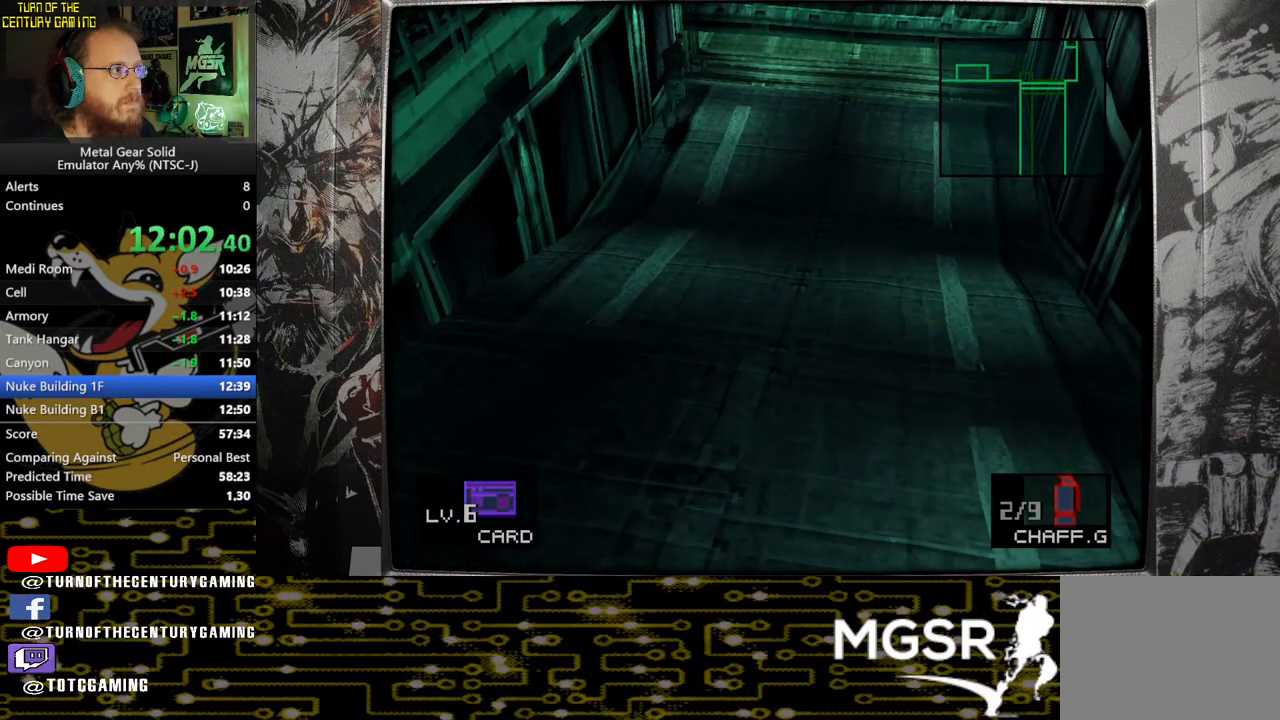
{"buttons": ["CROSS"], "left_stick": "up", "right_stick": "center", "events": [[400, "CROSS", "down"]]}
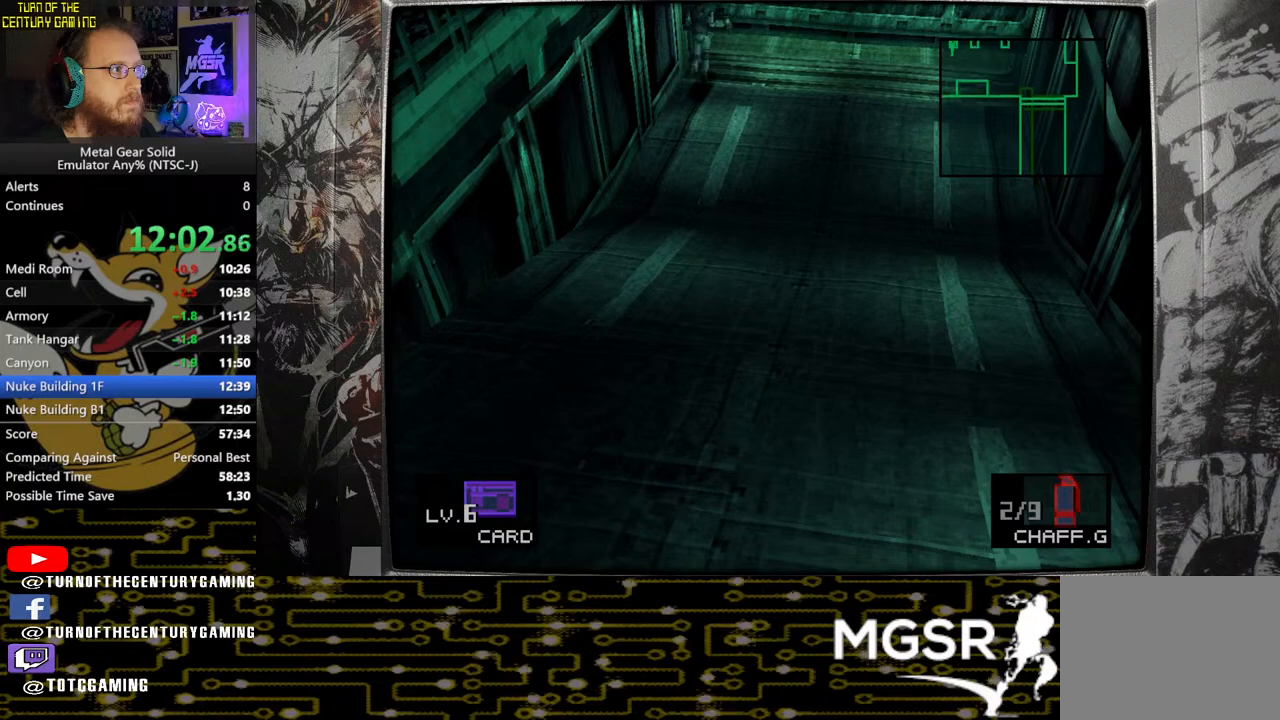
{"buttons": [], "left_stick": "up", "right_stick": "center", "events": [[100, "CROSS", "up"]]}
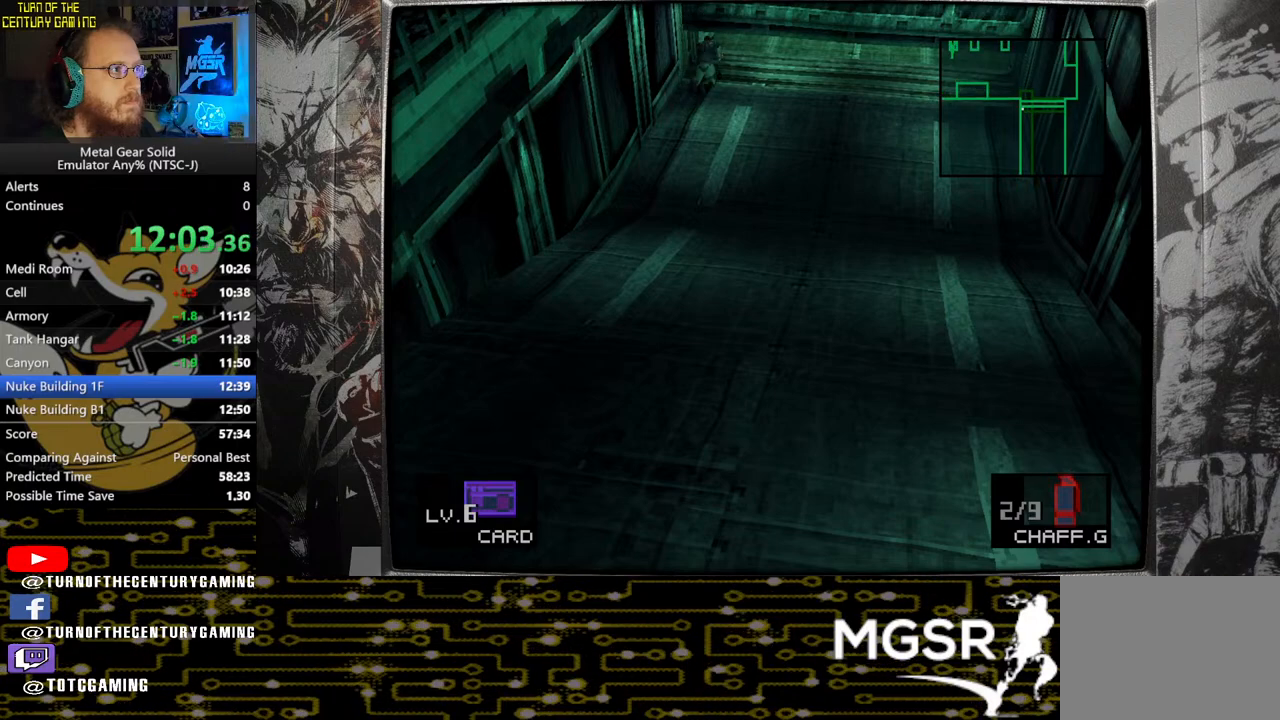
{"buttons": [], "left_stick": "up", "right_stick": "center", "events": []}
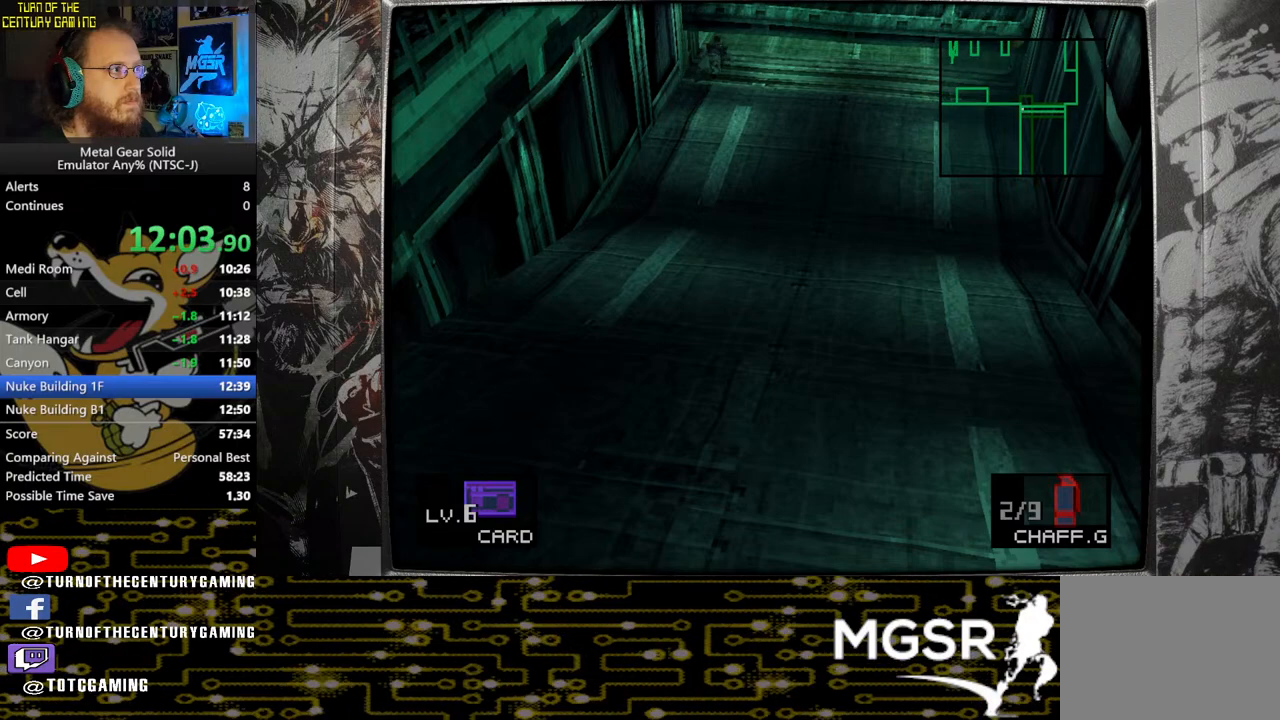
{"buttons": [], "left_stick": "up", "right_stick": "center", "events": []}
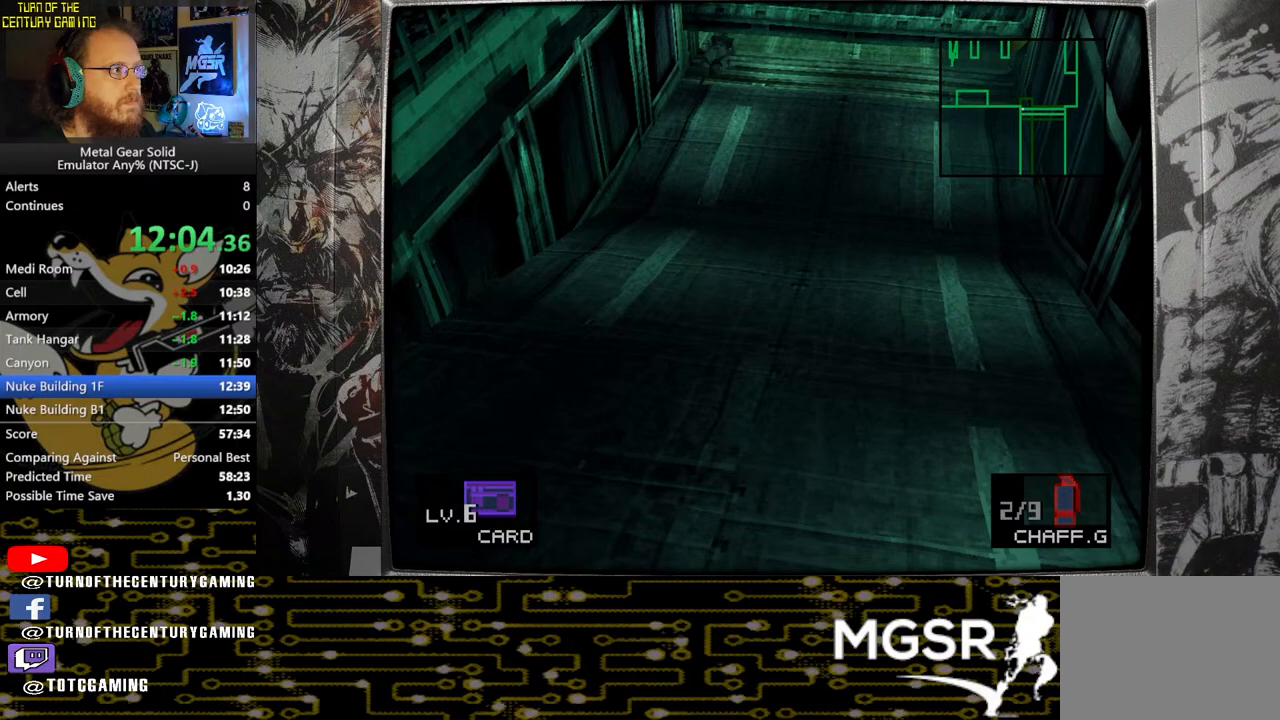
{"buttons": ["CROSS"], "left_stick": "up", "right_stick": "center", "events": [[500, "CROSS", "down"]]}
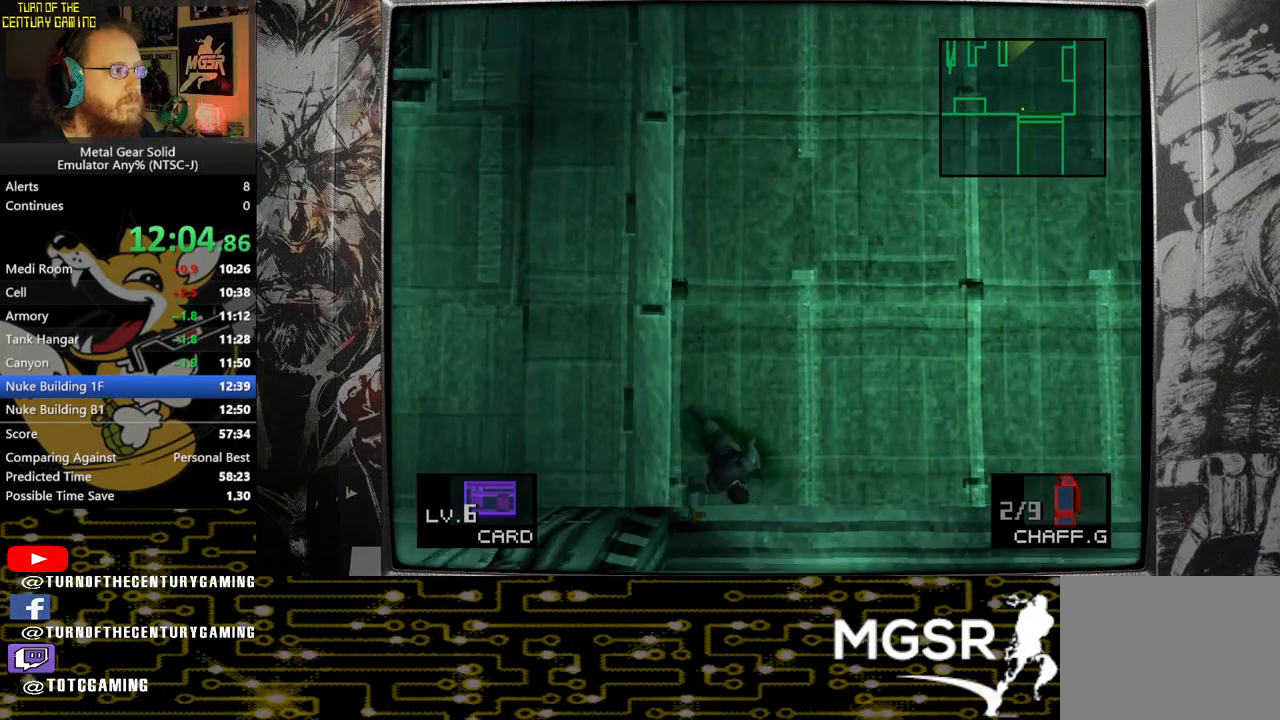
{"buttons": [], "left_stick": "up", "right_stick": "center", "events": [[133, "CROSS", "up"]]}